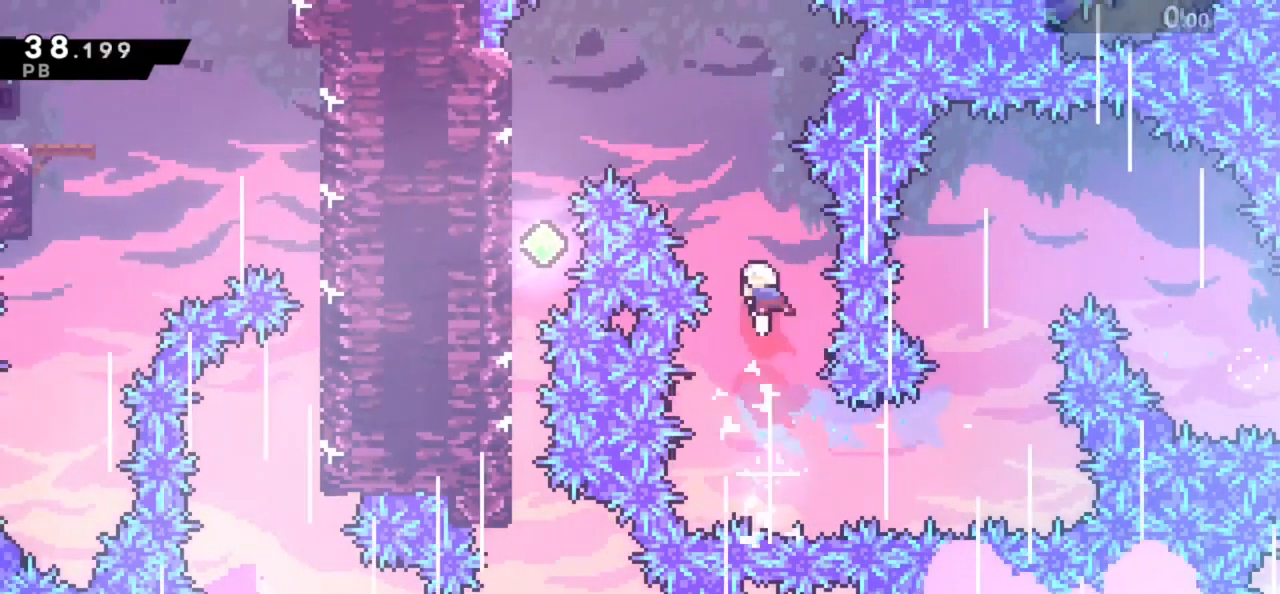
Gameplay with keyboard; each line is a JSON object with the keys held at the frame after it. "events" lists presses ("down") and releases ("up") of "dash", "down", "grab", "jump", "left", "menu", "right", "skip" and "up" between this image and that frame as [ms after this image, input, new state], when the widget could be followed in between. No other keys are recorded. Mouse input is not recorded. Key names are as the overlay labels them; some are game actions (e.g. jump) rather than physical keys.
{"keys": ["down", "left"], "events": [[84, "dash", "down"], [84, "left", "down"], [250, "dash", "up"], [284, "up", "up"], [317, "down", "down"]]}
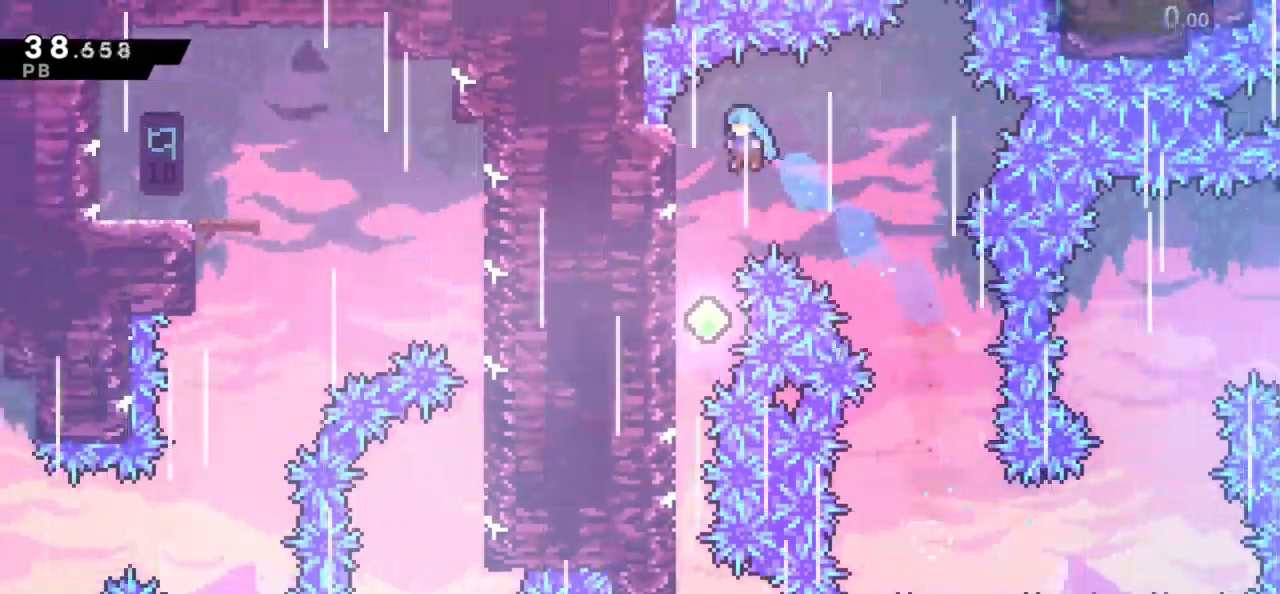
{"keys": ["down"], "events": [[250, "left", "up"]]}
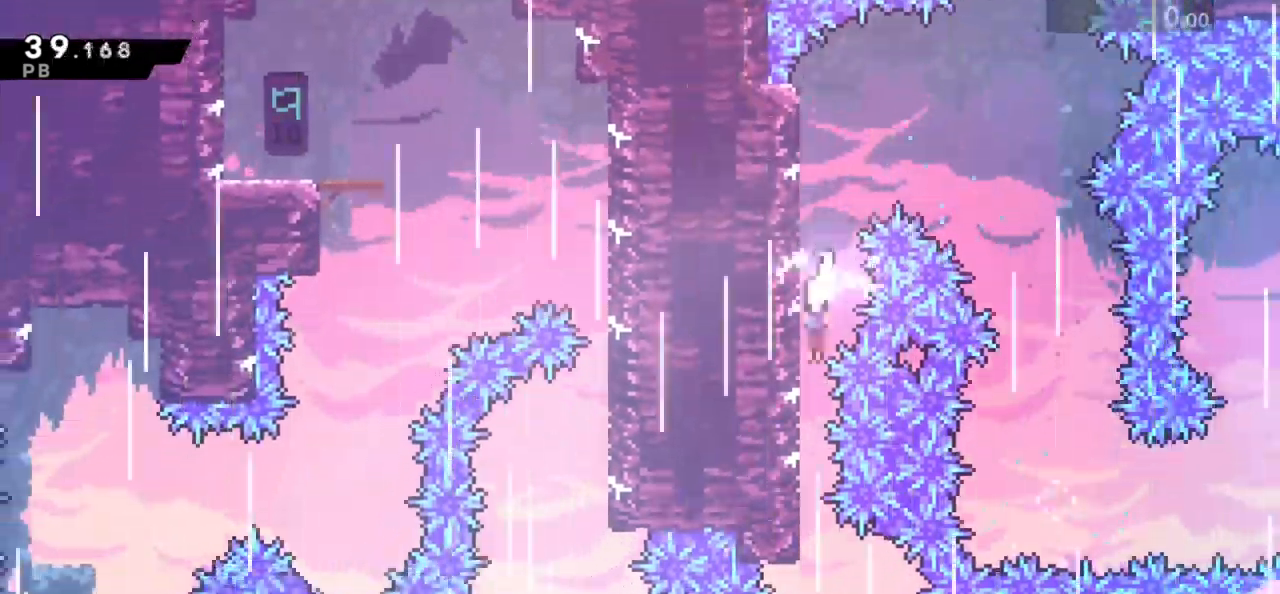
{"keys": ["left", "skip"], "events": [[300, "left", "down"], [434, "down", "up"], [434, "skip", "down"]]}
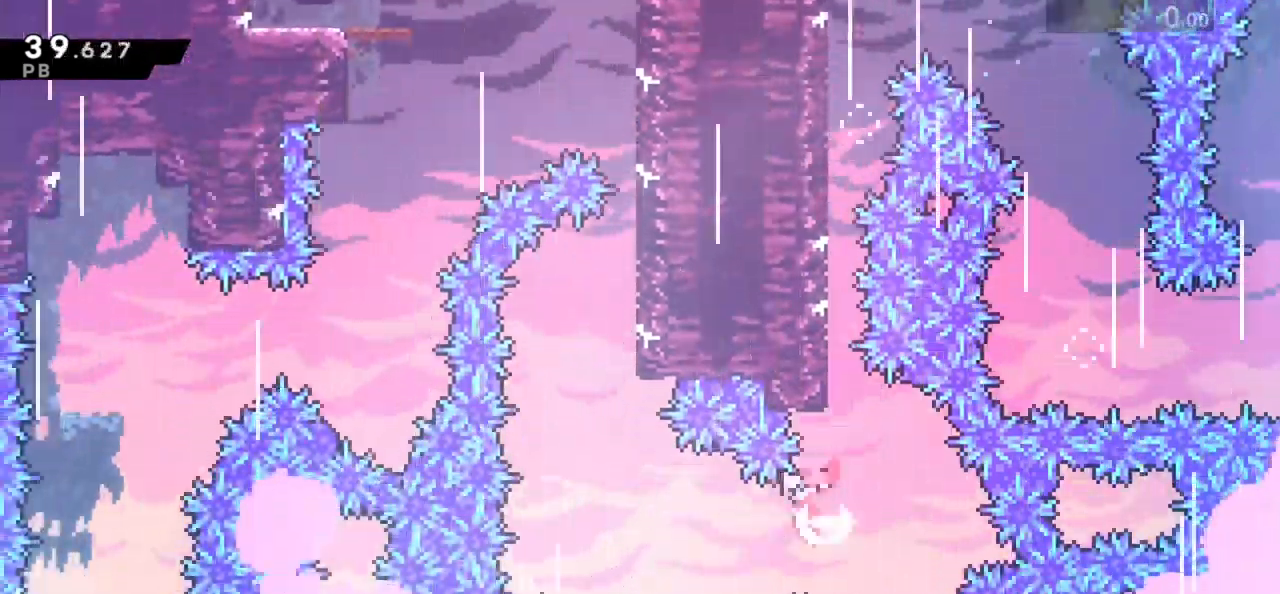
{"keys": ["grab", "jump", "right", "up"], "events": [[67, "skip", "up"], [167, "up", "down"], [267, "dash", "down"], [267, "left", "up"], [300, "grab", "down"], [400, "right", "down"], [467, "dash", "up"], [500, "jump", "down"]]}
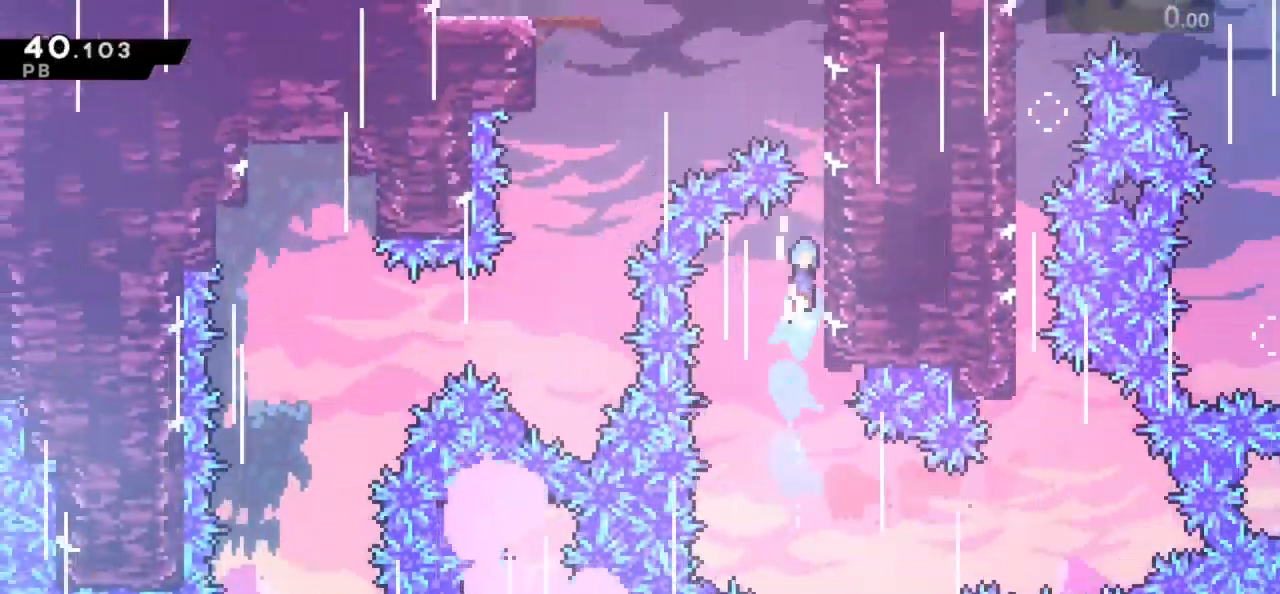
{"keys": ["jump", "left"], "events": [[234, "jump", "up"], [267, "jump", "down"], [367, "grab", "up"], [367, "jump", "up"], [367, "up", "up"], [417, "right", "up"], [450, "jump", "down"], [450, "left", "down"]]}
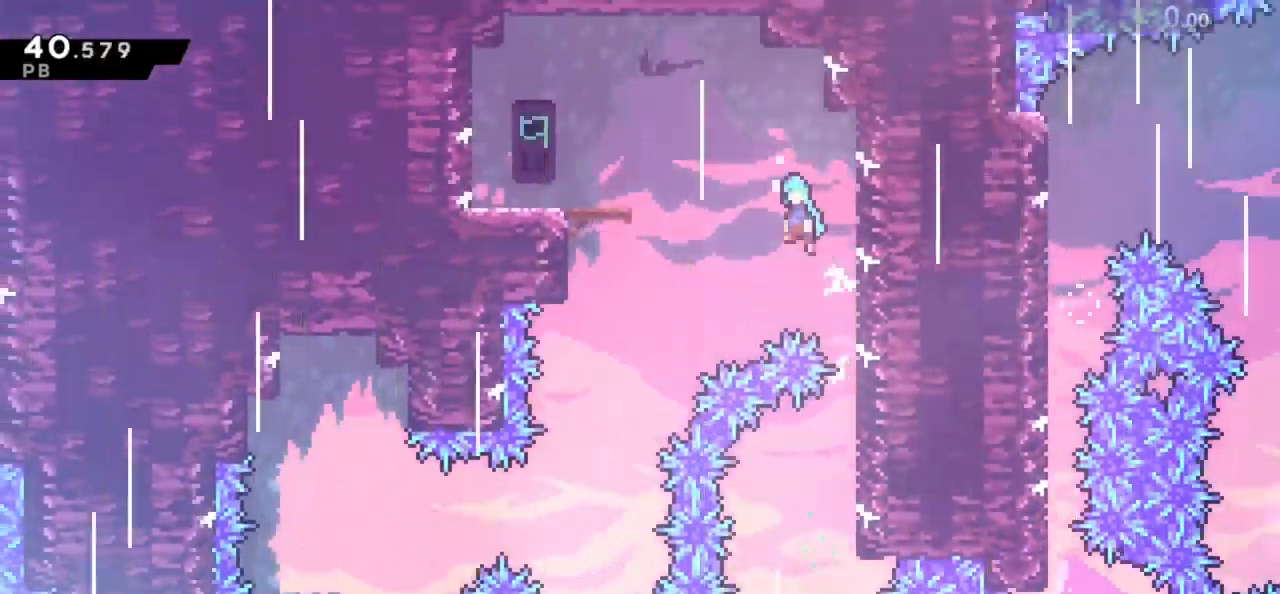
{"keys": ["right"], "events": [[217, "jump", "up"], [384, "right", "down"], [417, "left", "up"]]}
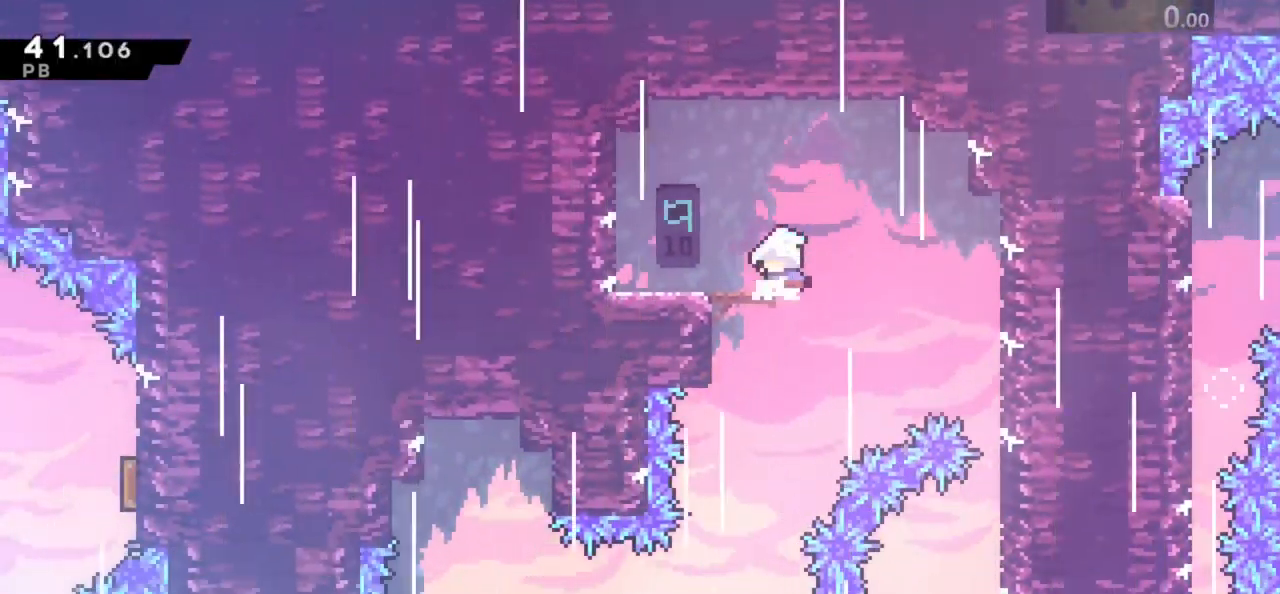
{"keys": ["down", "left"], "events": [[117, "down", "down"], [117, "left", "down"], [184, "right", "up"]]}
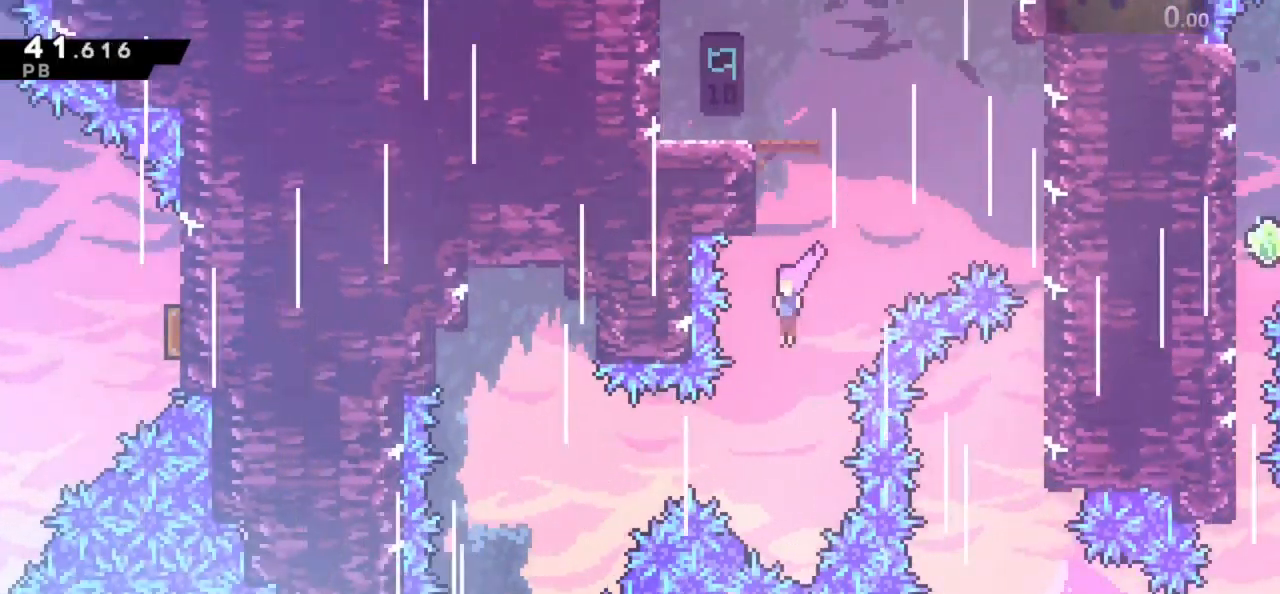
{"keys": ["down"], "events": [[150, "dash", "down"], [150, "down", "up"], [250, "dash", "up"], [284, "down", "down"], [350, "left", "up"]]}
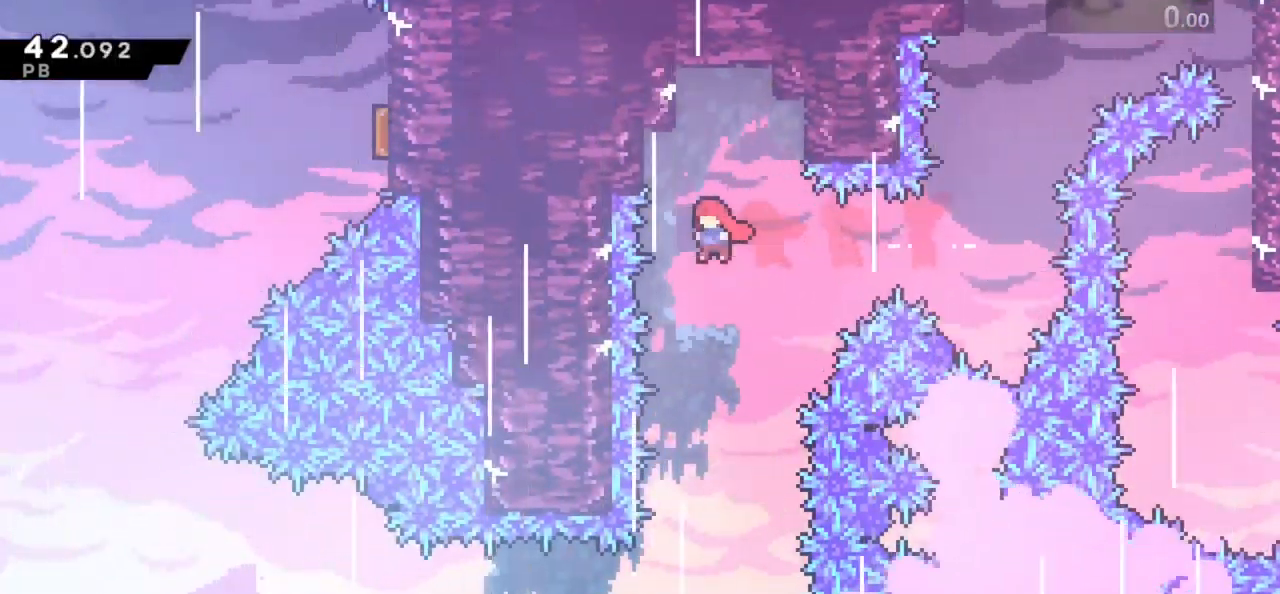
{"keys": ["down"], "events": []}
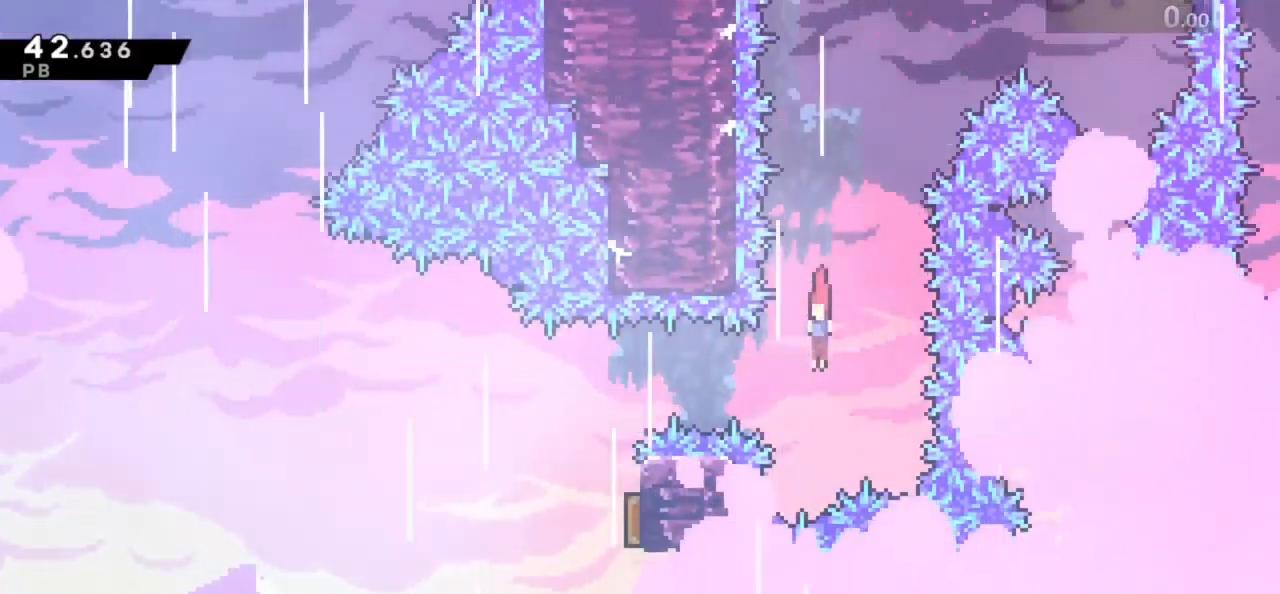
{"keys": ["right"], "events": [[34, "dash", "down"], [34, "down", "up"], [34, "left", "down"], [167, "dash", "up"], [167, "left", "up"], [167, "right", "down"]]}
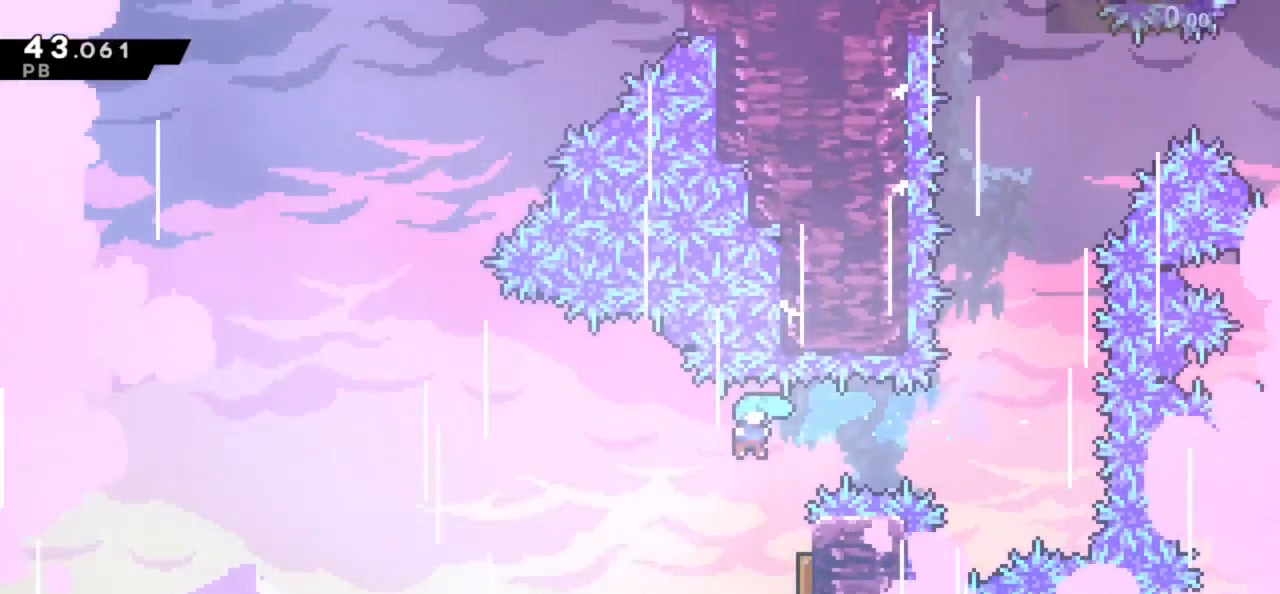
{"keys": ["left"], "events": [[250, "left", "down"], [283, "right", "up"]]}
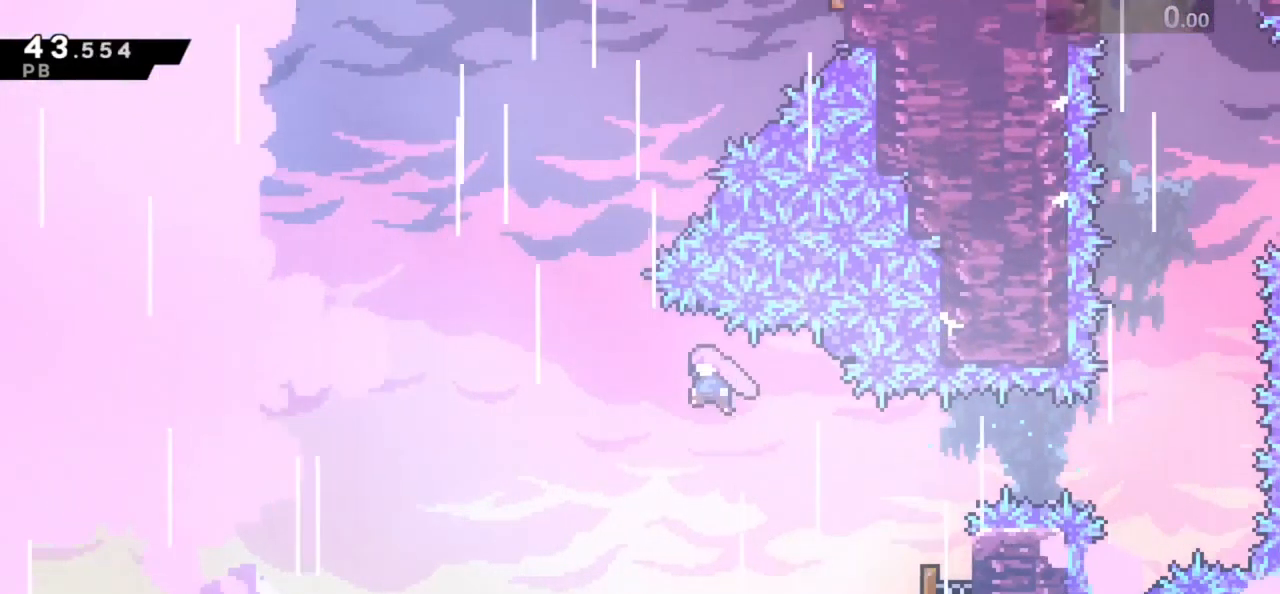
{"keys": ["right", "up"], "events": [[117, "up", "down"], [150, "left", "up"], [217, "dash", "down"], [333, "dash", "up"], [333, "right", "down"]]}
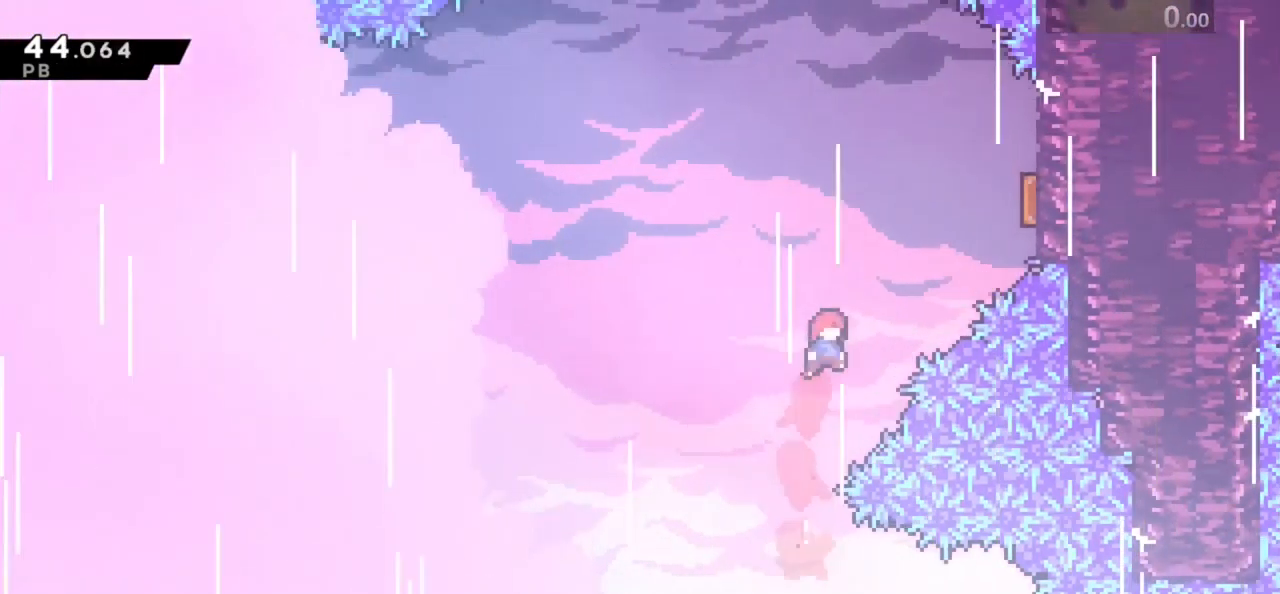
{"keys": ["left"], "events": [[67, "dash", "down"], [200, "dash", "up"], [400, "up", "up"], [433, "left", "down"], [500, "right", "up"]]}
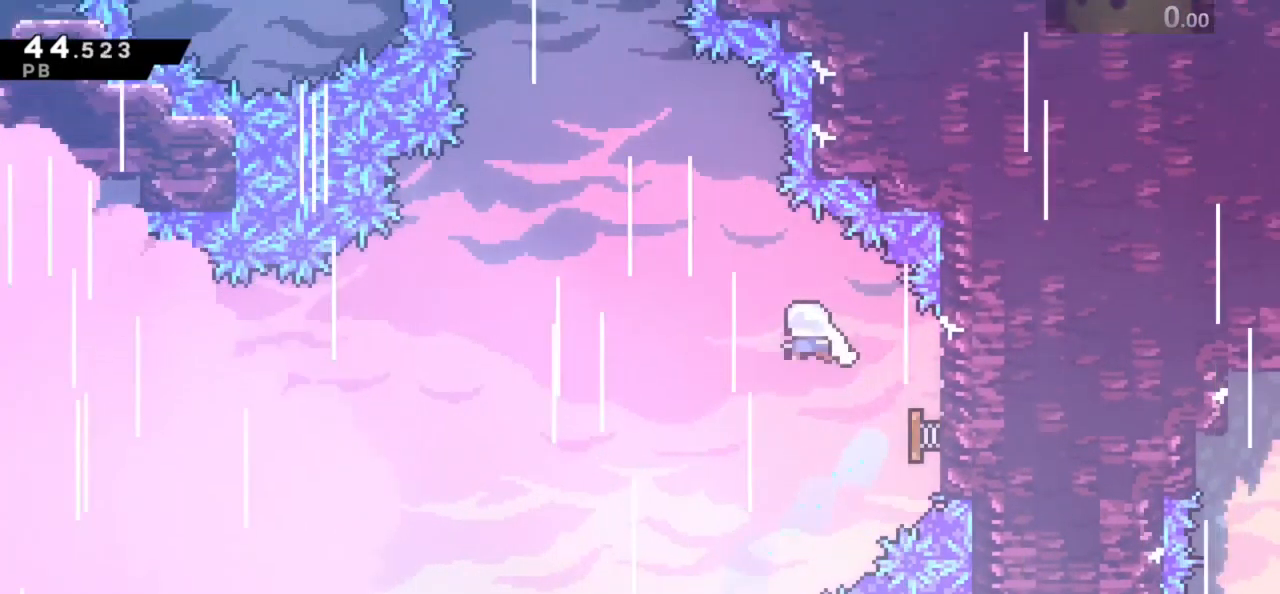
{"keys": ["dash", "up"], "events": [[333, "up", "down"], [367, "dash", "down"], [367, "left", "up"]]}
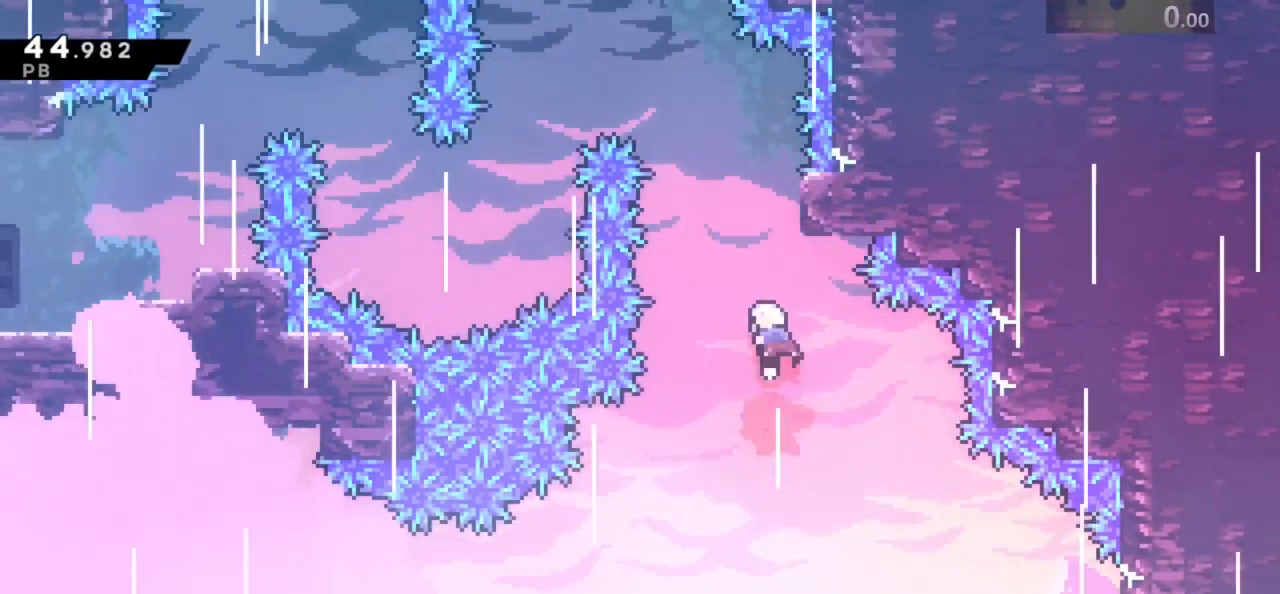
{"keys": ["jump", "left", "up"], "events": [[67, "dash", "up"], [100, "right", "down"], [200, "jump", "down"], [200, "up", "up"], [233, "left", "down"], [233, "right", "up"], [333, "up", "down"]]}
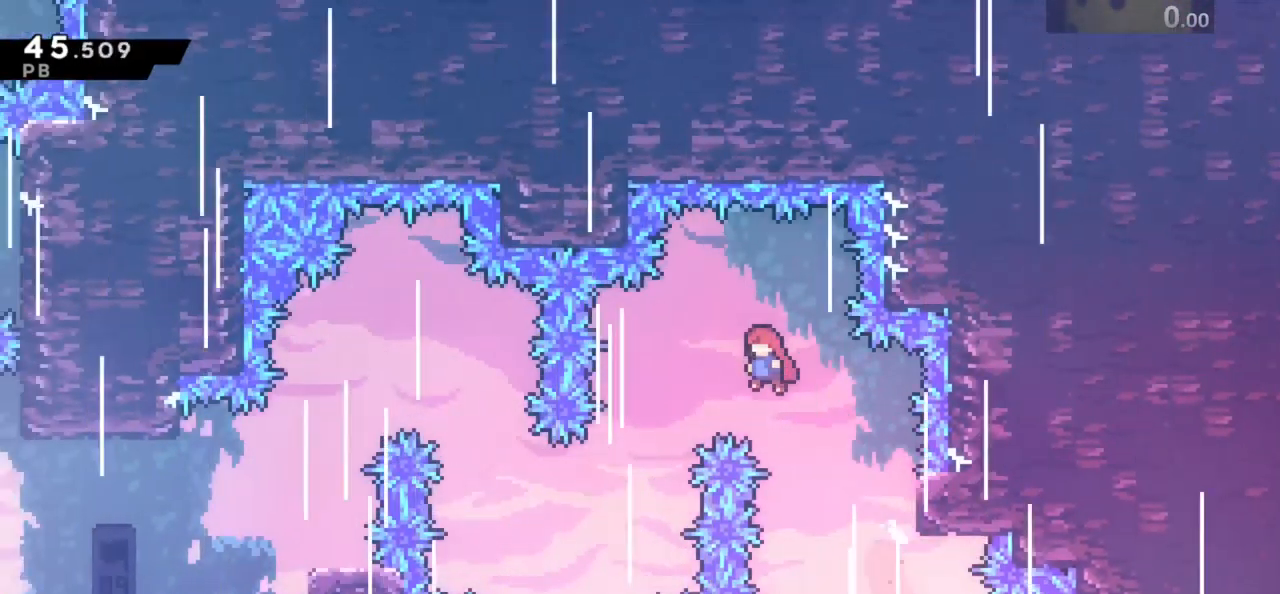
{"keys": ["jump", "left", "up"], "events": []}
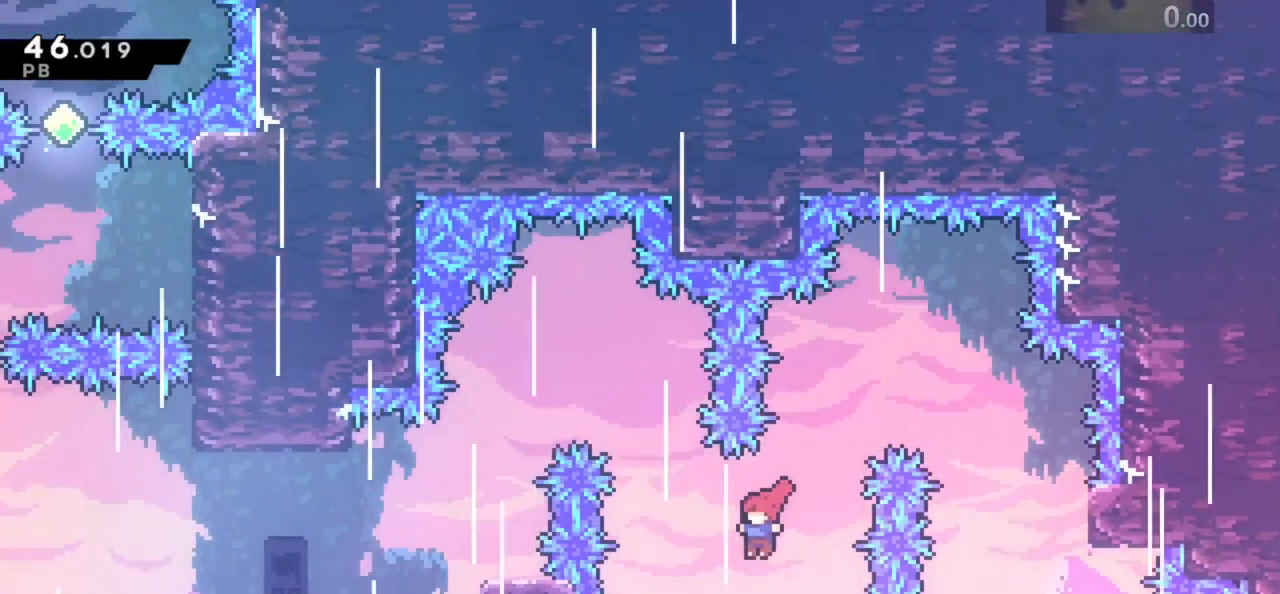
{"keys": ["left"], "events": [[17, "dash", "down"], [83, "jump", "up"], [217, "dash", "up"], [350, "up", "up"]]}
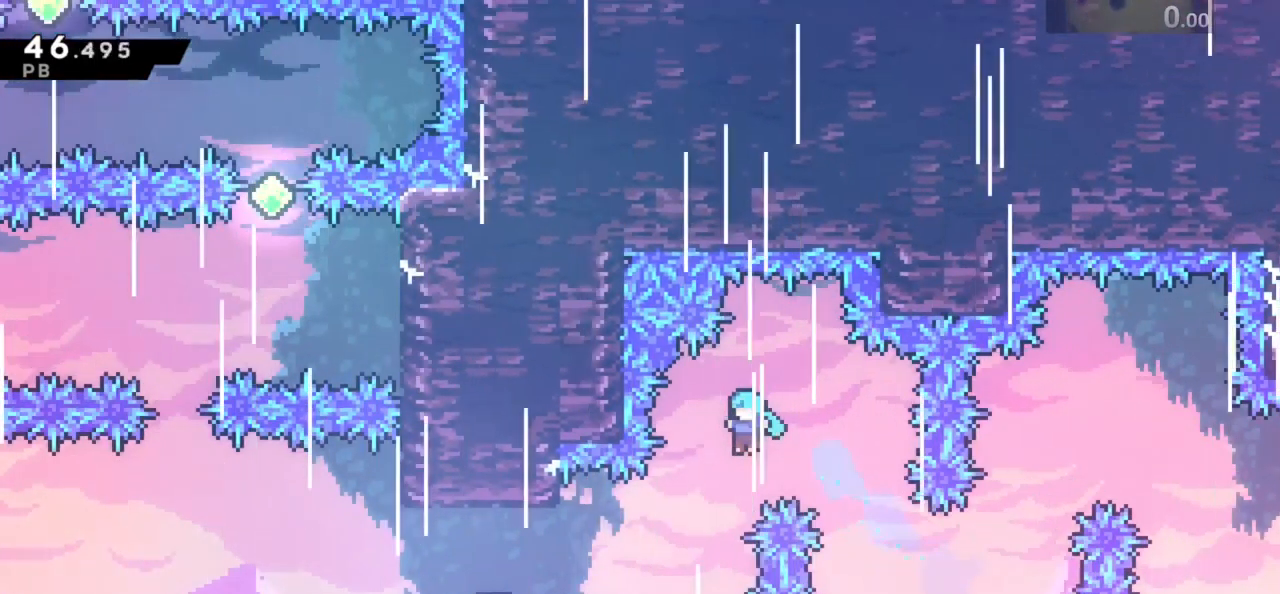
{"keys": ["left"], "events": []}
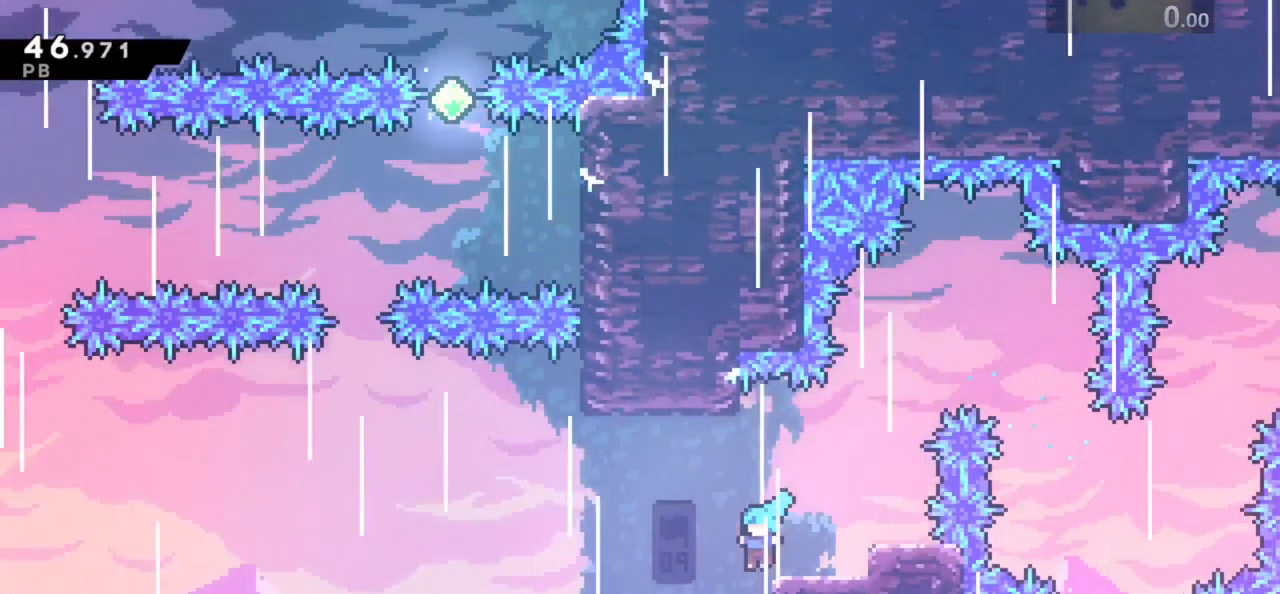
{"keys": ["jump", "left", "up"], "events": [[67, "dash", "down"], [267, "jump", "down"], [333, "dash", "up"], [500, "up", "down"]]}
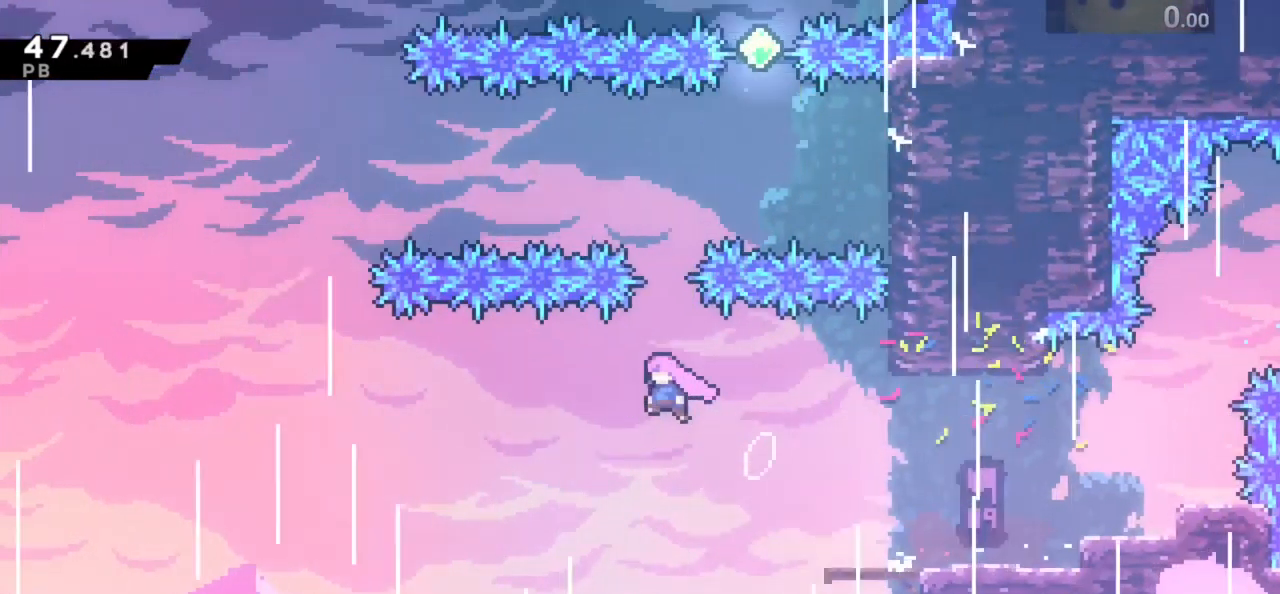
{"keys": ["right", "up"], "events": [[33, "dash", "down"], [33, "left", "up"], [100, "jump", "up"], [133, "right", "down"], [200, "dash", "up"], [234, "up", "up"], [500, "up", "down"]]}
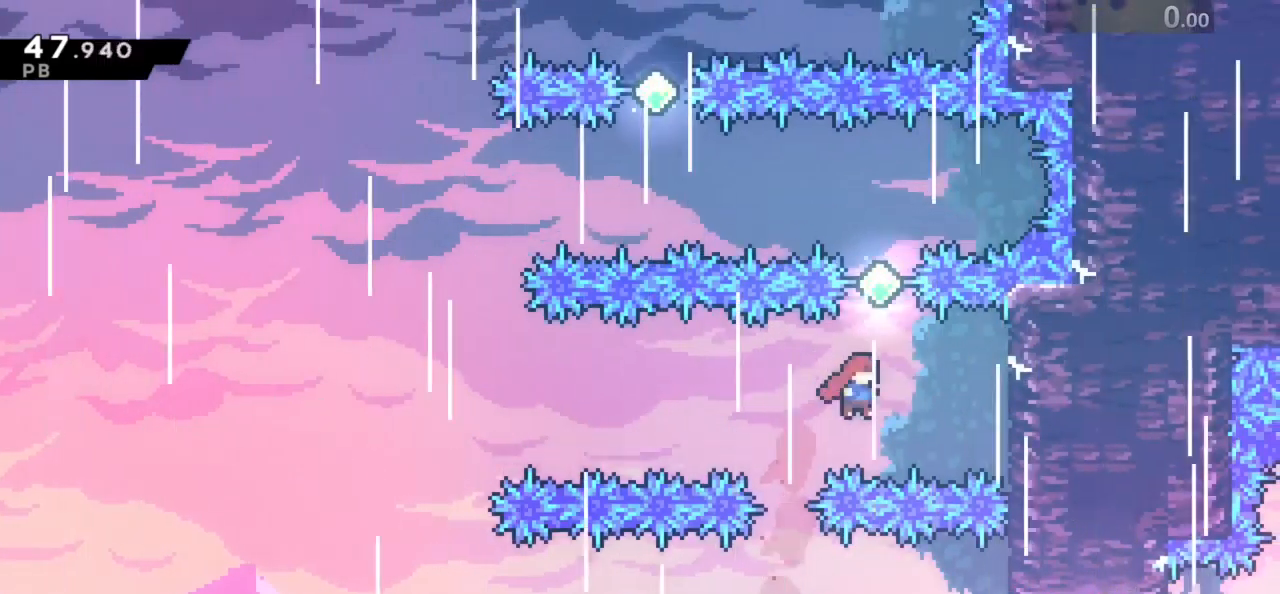
{"keys": ["dash", "left"], "events": [[67, "dash", "down"], [67, "right", "up"], [234, "dash", "up"], [300, "left", "down"], [334, "up", "up"], [367, "dash", "down"]]}
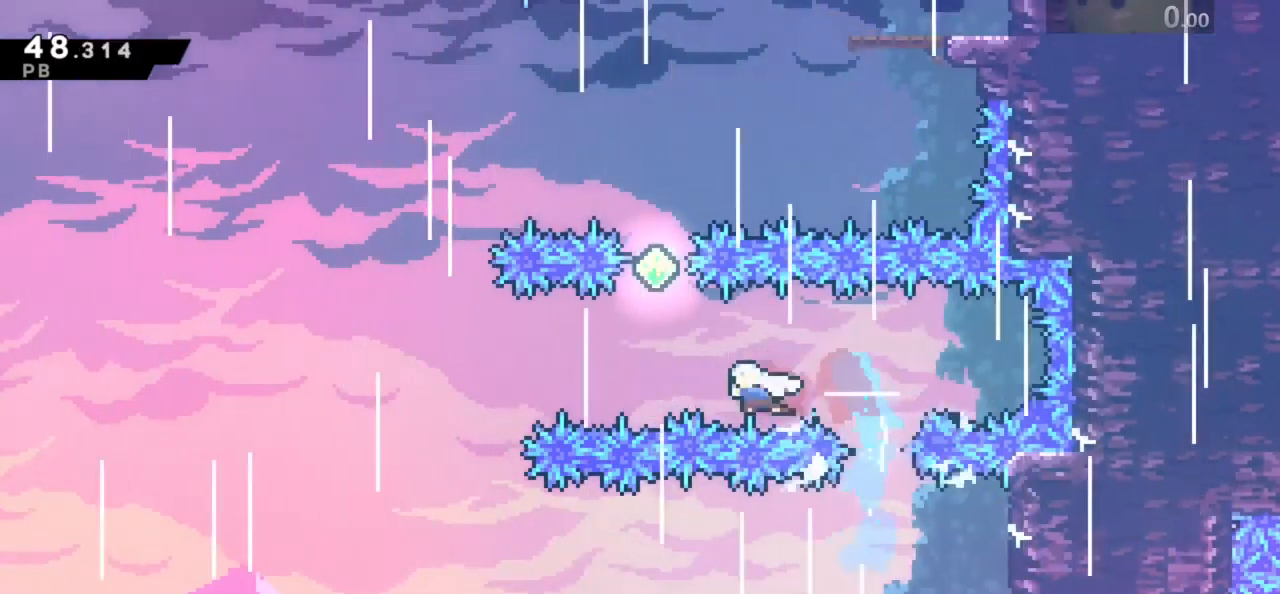
{"keys": ["dash", "left", "up"], "events": [[34, "dash", "up"], [100, "up", "down"], [167, "dash", "down"], [167, "left", "up"], [350, "dash", "up"], [384, "left", "down"], [417, "dash", "down"]]}
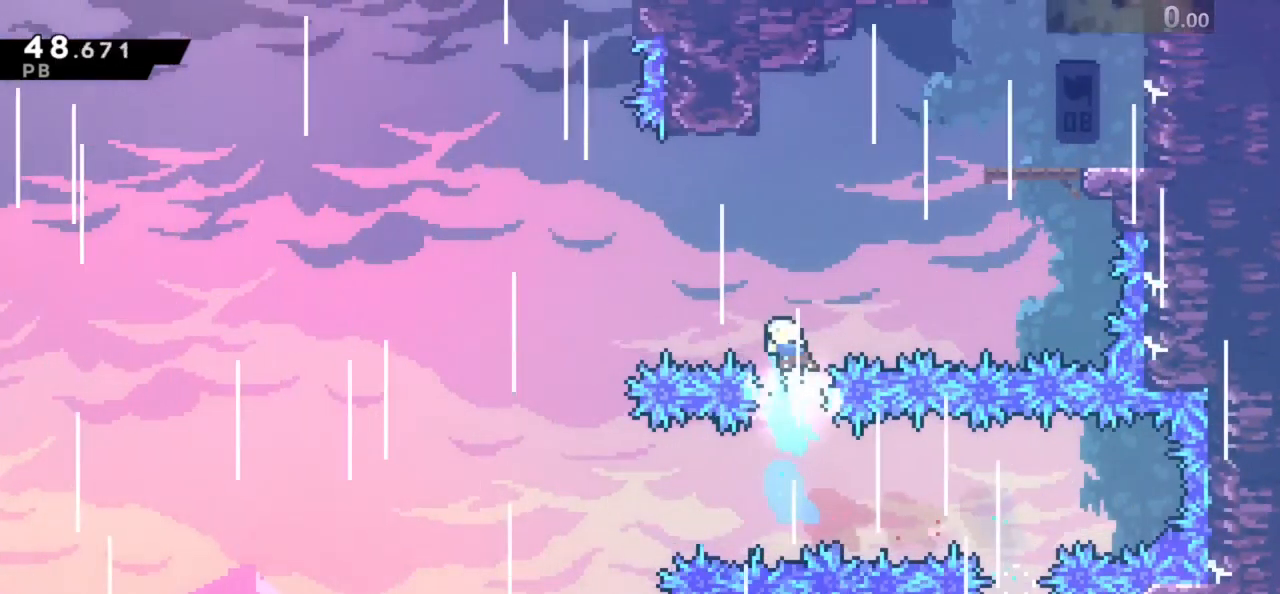
{"keys": ["dash", "up"], "events": [[84, "dash", "up"], [384, "dash", "down"], [384, "left", "up"]]}
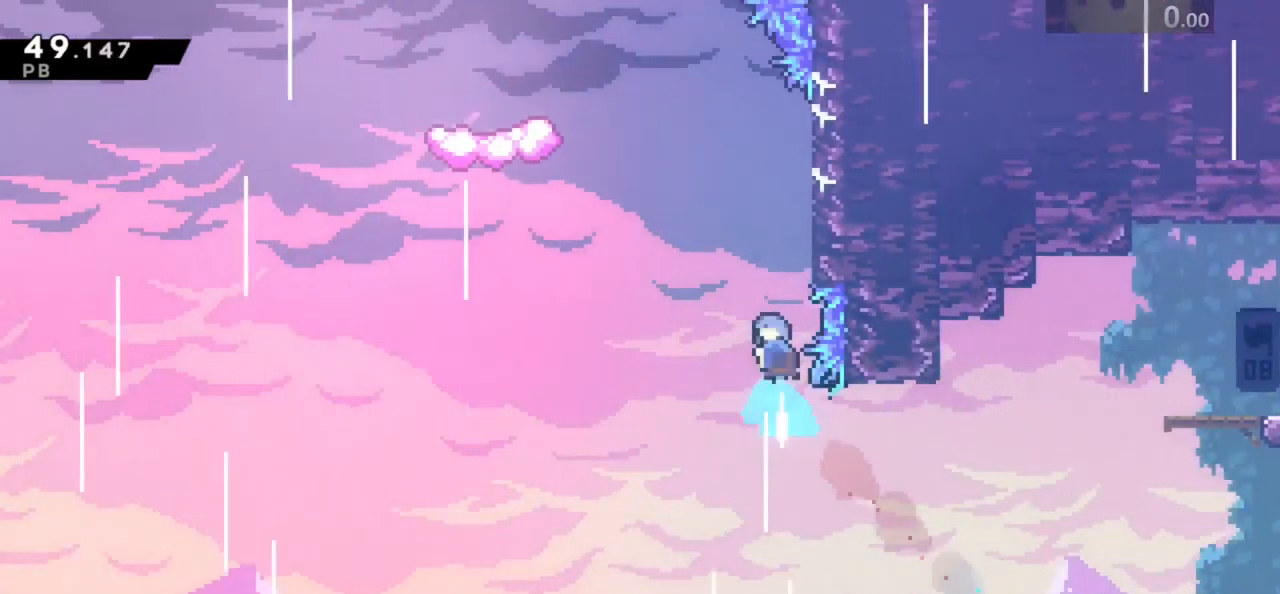
{"keys": ["left"], "events": [[84, "jump", "down"], [84, "left", "down"], [184, "dash", "up"], [184, "up", "up"], [284, "jump", "up"]]}
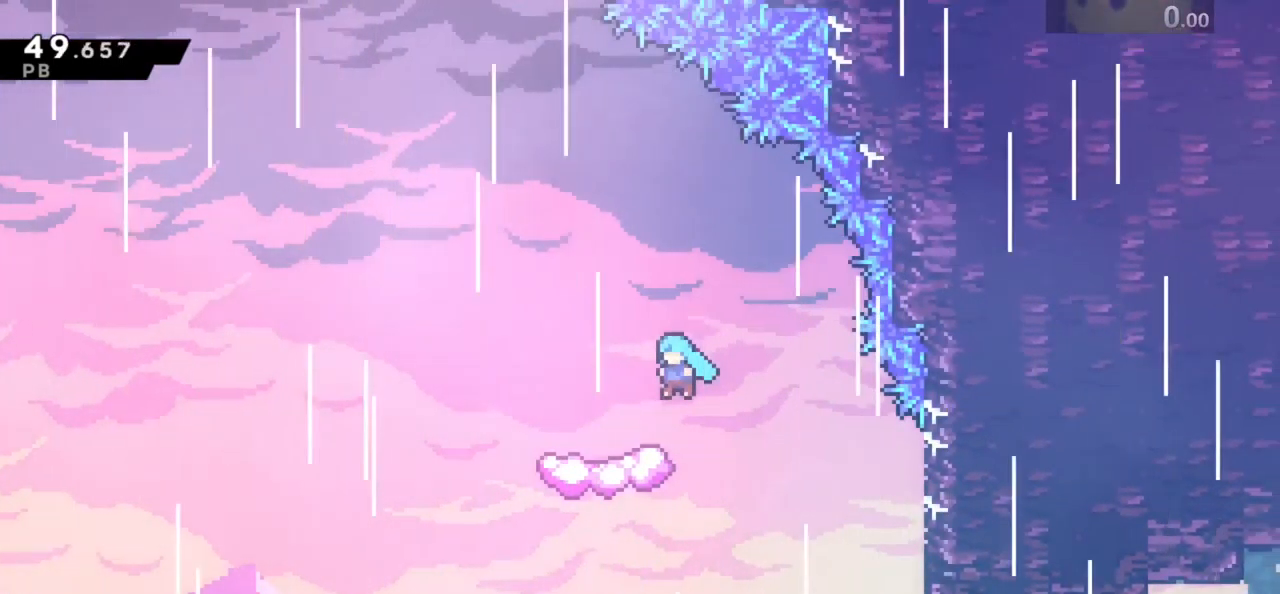
{"keys": ["up"], "events": [[284, "left", "up"], [284, "up", "down"]]}
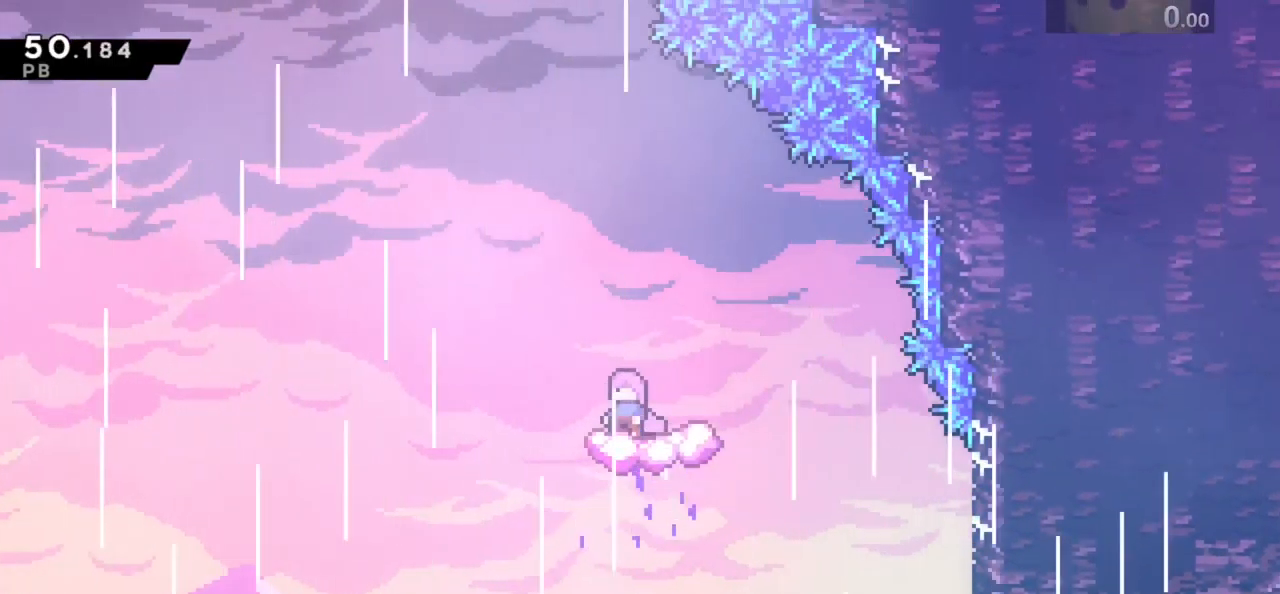
{"keys": ["dash", "up"], "events": [[100, "jump", "down"], [367, "dash", "down"], [467, "jump", "up"]]}
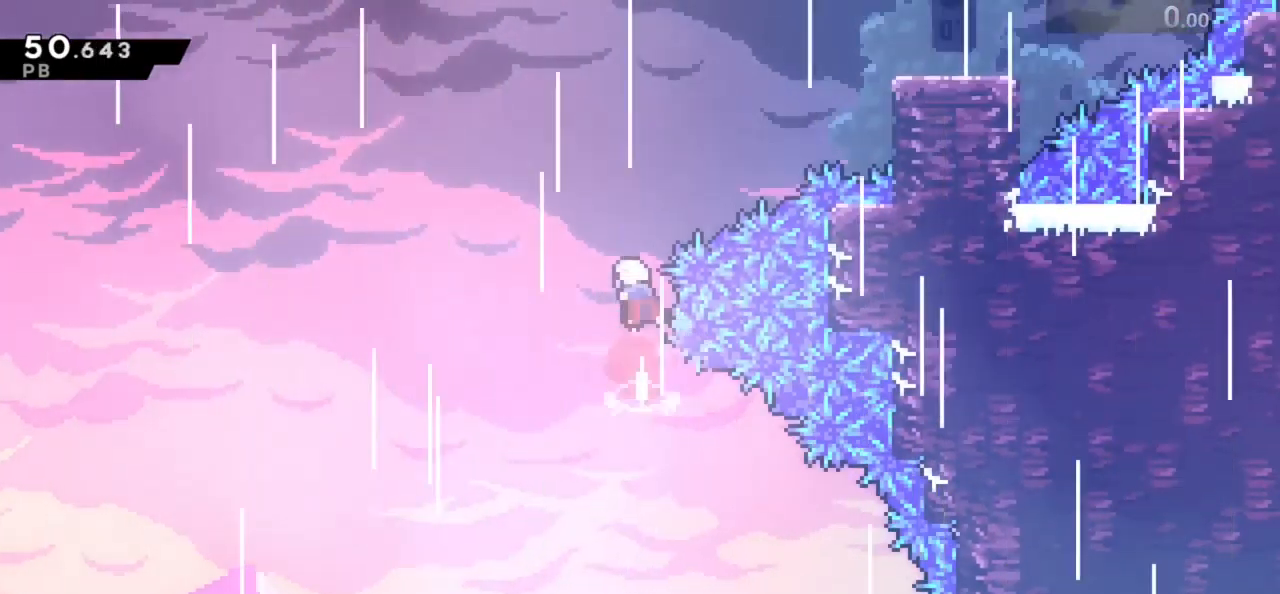
{"keys": ["right"], "events": [[67, "dash", "up"], [100, "right", "down"], [167, "dash", "down"], [334, "dash", "up"], [467, "up", "up"]]}
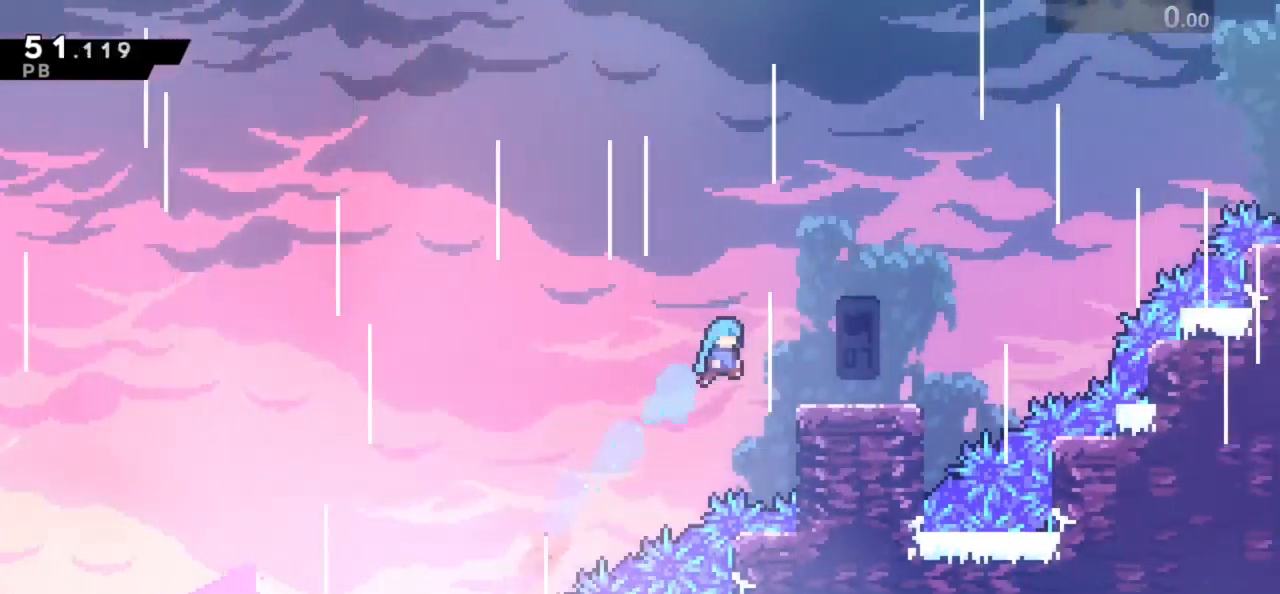
{"keys": ["dash", "jump", "right", "up"], "events": [[300, "dash", "down"], [484, "jump", "down"], [484, "up", "down"]]}
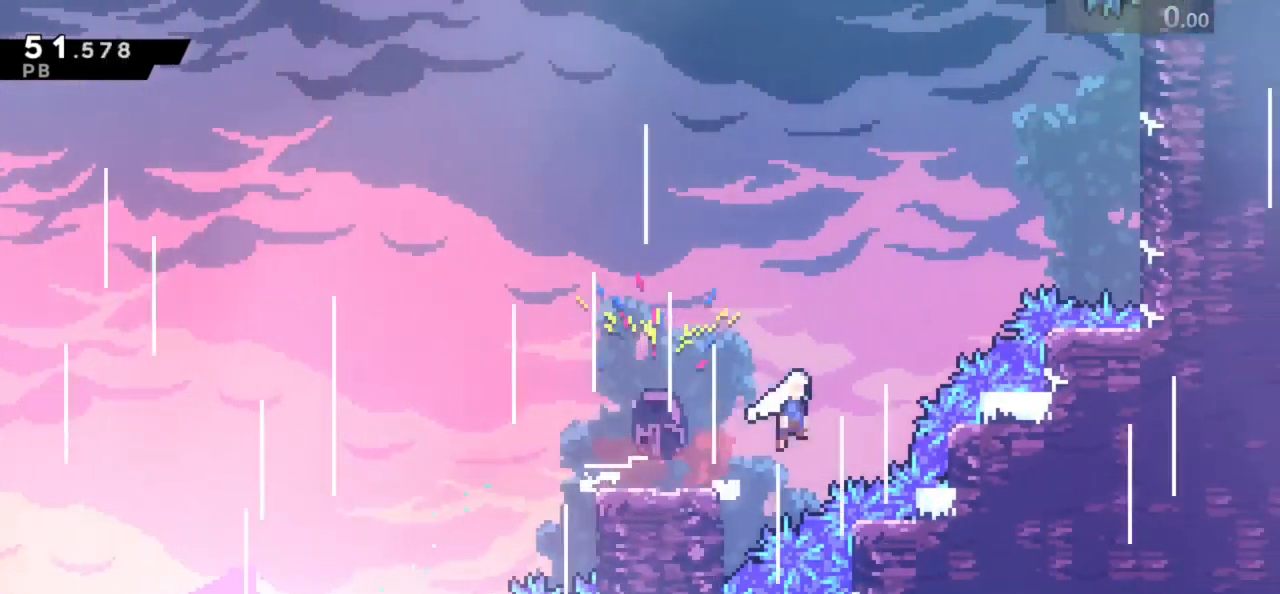
{"keys": ["grab", "jump", "right", "up"], "events": [[17, "dash", "up"], [150, "dash", "down"], [250, "grab", "down"], [250, "jump", "up"], [450, "dash", "up"], [484, "jump", "down"]]}
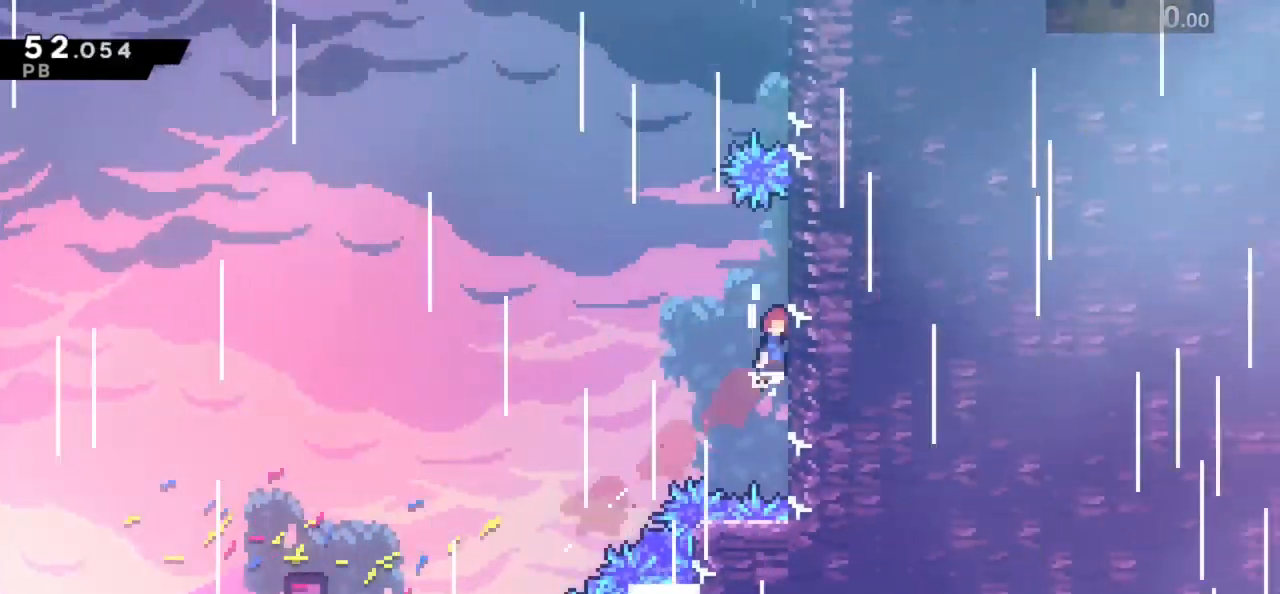
{"keys": ["dash", "right", "up"], "events": [[50, "grab", "up"], [84, "up", "up"], [117, "jump", "up"], [117, "right", "up"], [184, "jump", "down"], [184, "left", "down"], [383, "dash", "down"], [383, "right", "down"], [383, "up", "down"], [416, "jump", "up"], [416, "left", "up"]]}
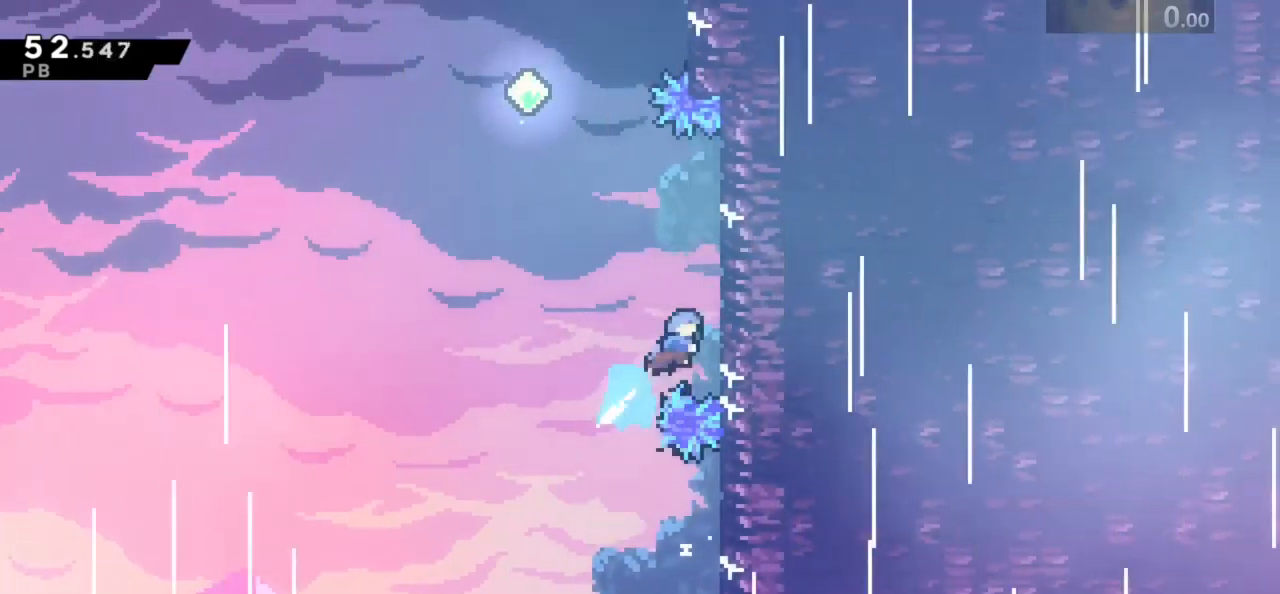
{"keys": ["jump", "left", "up"], "events": [[34, "dash", "up"], [100, "left", "down"], [134, "jump", "down"], [134, "right", "up"], [167, "up", "up"], [500, "up", "down"]]}